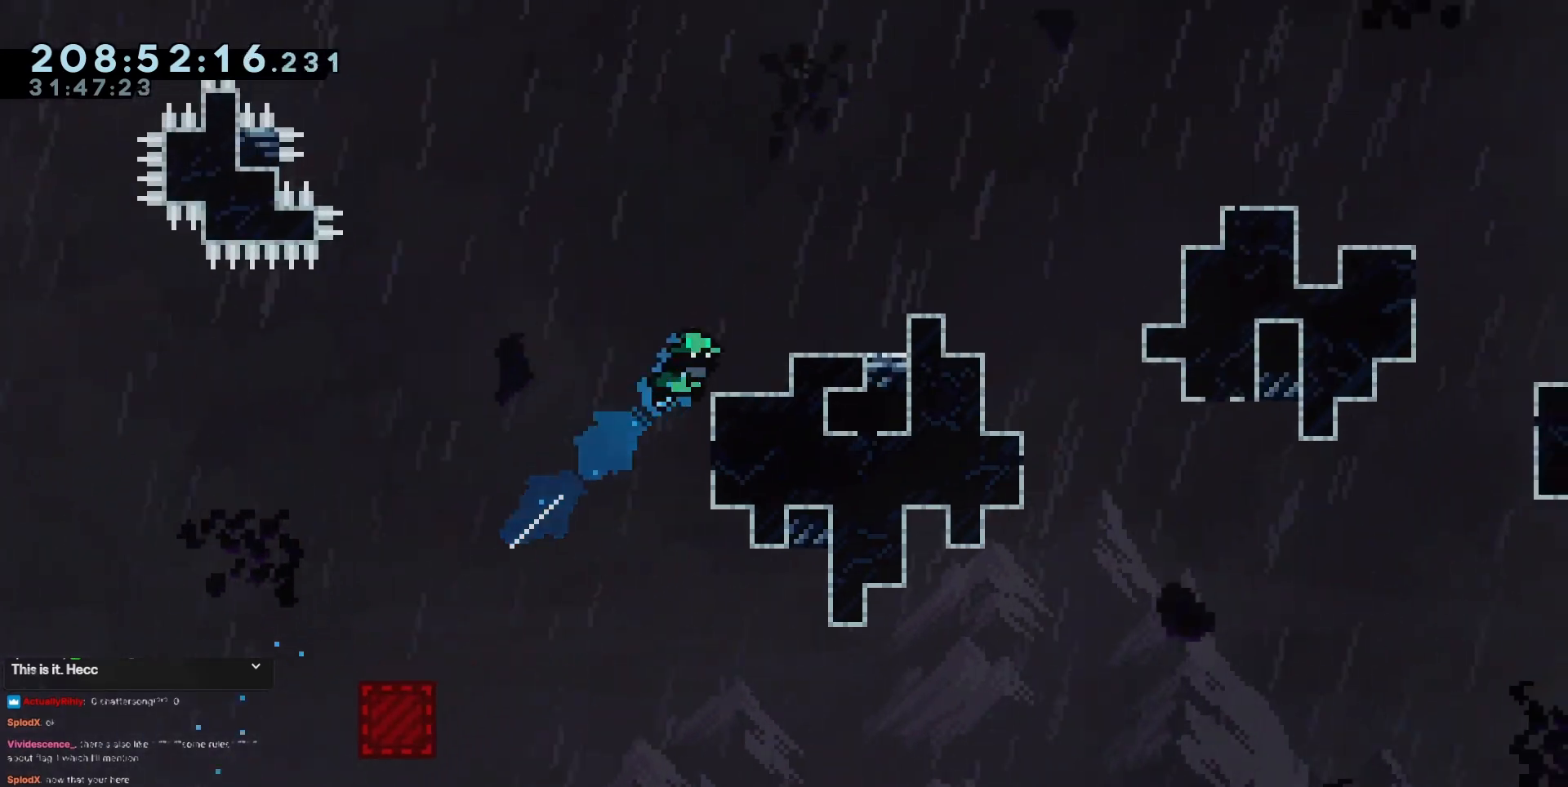
Gameplay with keyboard; each line is a JSON object with the keys held at the frame after it. "events" lists presses ("down") and releases ("up") of "dash", "demo", "demo2", "down", "grab", "jump", "jump2", "jump3", "jump4", "left", "right" and "up" between this image and that frame as [ms after this image, input, new state], when the widget could be followed in between. No other keys are recorded. Mouse input is not recorded. Key names are as the overlay labels them; some are game actions (e.g. jump) rather than physical keys.
{"keys": ["grab", "right", "up"], "events": [[67, "jump3", "down"], [384, "jump3", "up"]]}
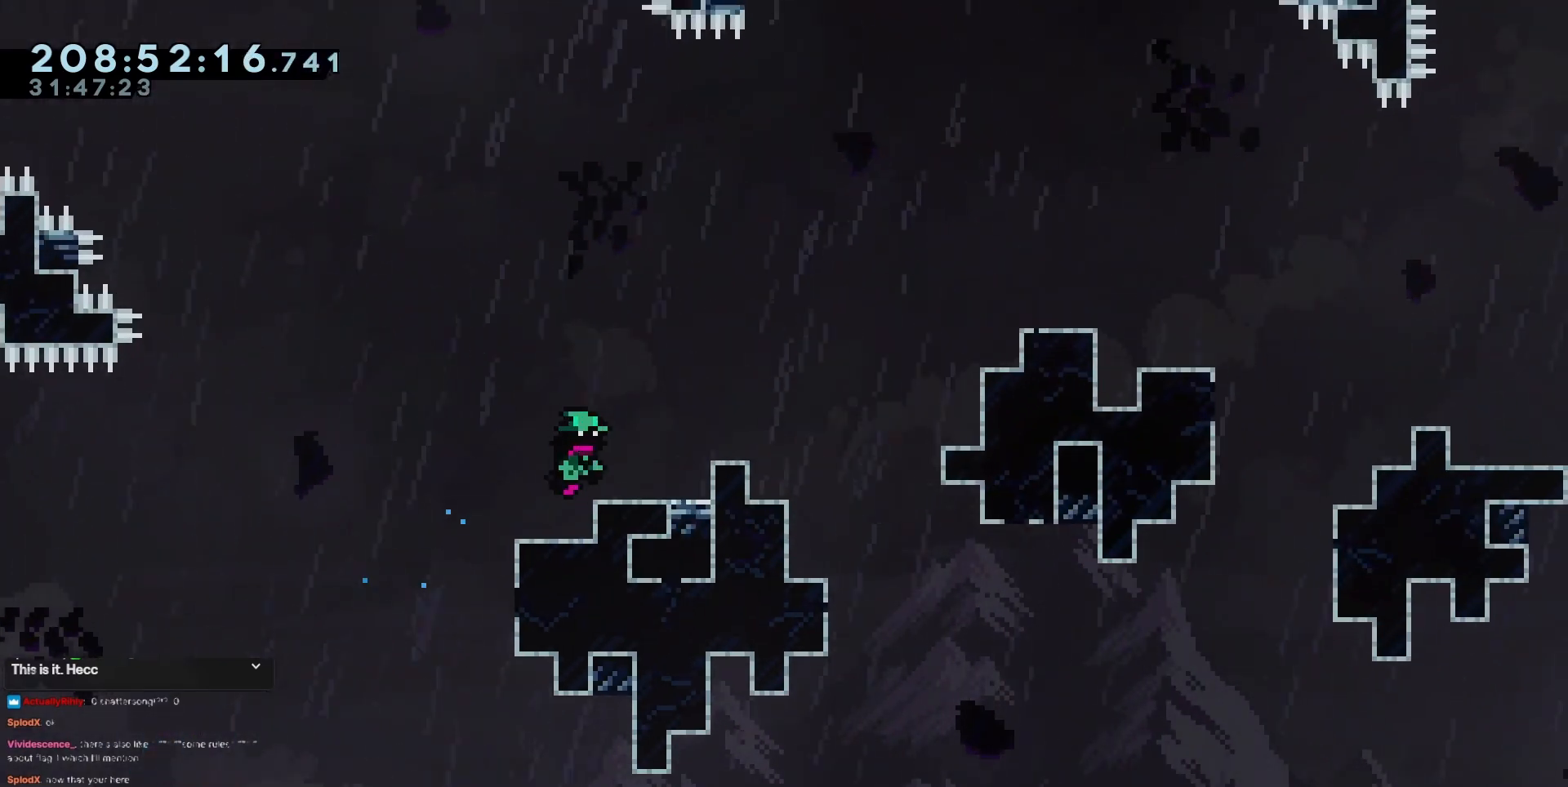
{"keys": ["jump3", "right", "up"], "events": [[116, "jump3", "down"], [216, "jump3", "up"], [267, "grab", "up"], [500, "jump3", "down"]]}
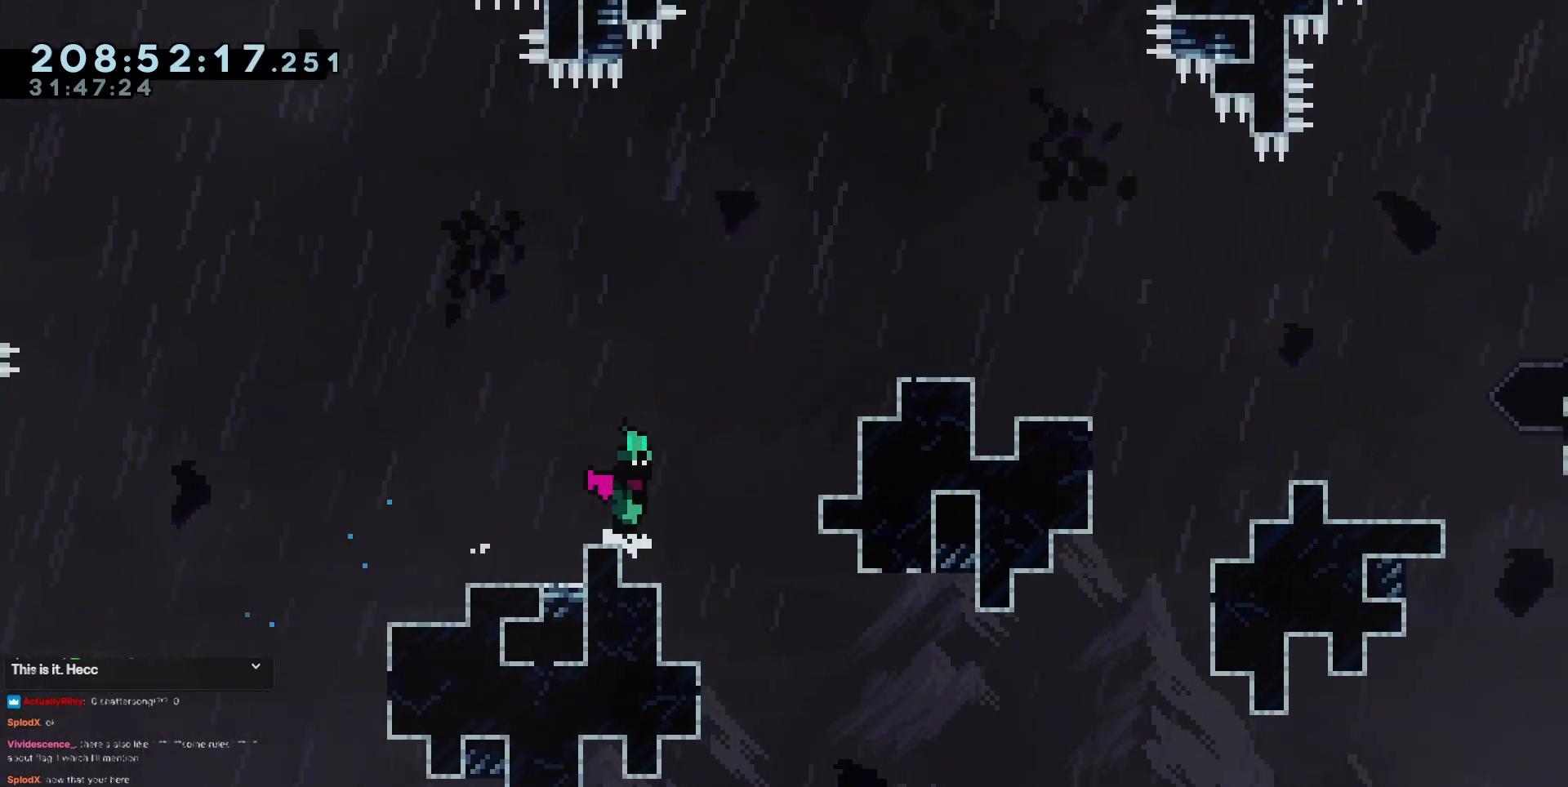
{"keys": ["grab", "right", "up"], "events": [[100, "dash", "down"], [284, "grab", "down"], [384, "jump3", "up"], [417, "dash", "up"]]}
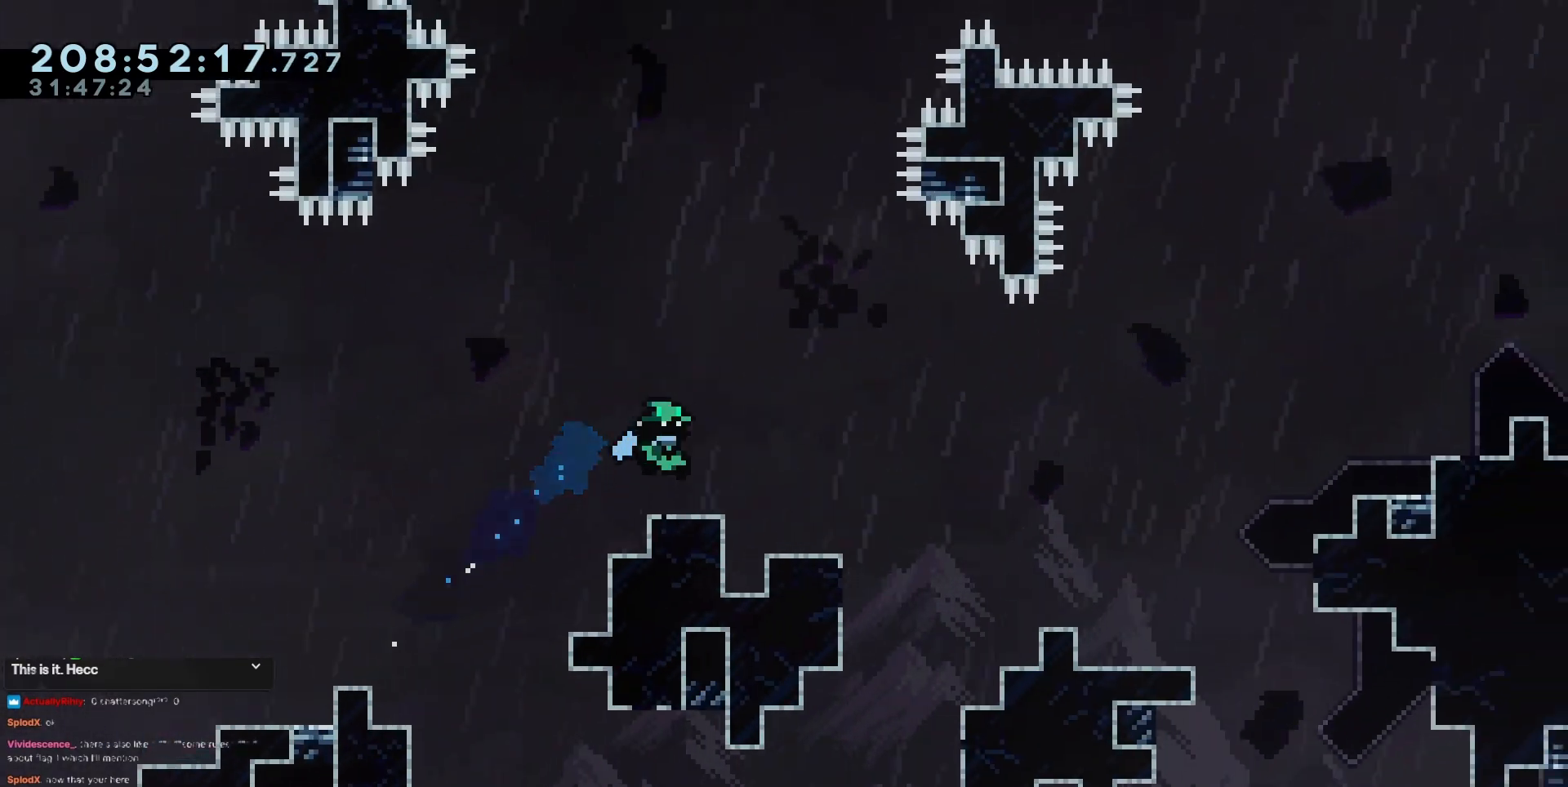
{"keys": [], "events": [[16, "up", "up"], [116, "grab", "up"], [250, "right", "up"]]}
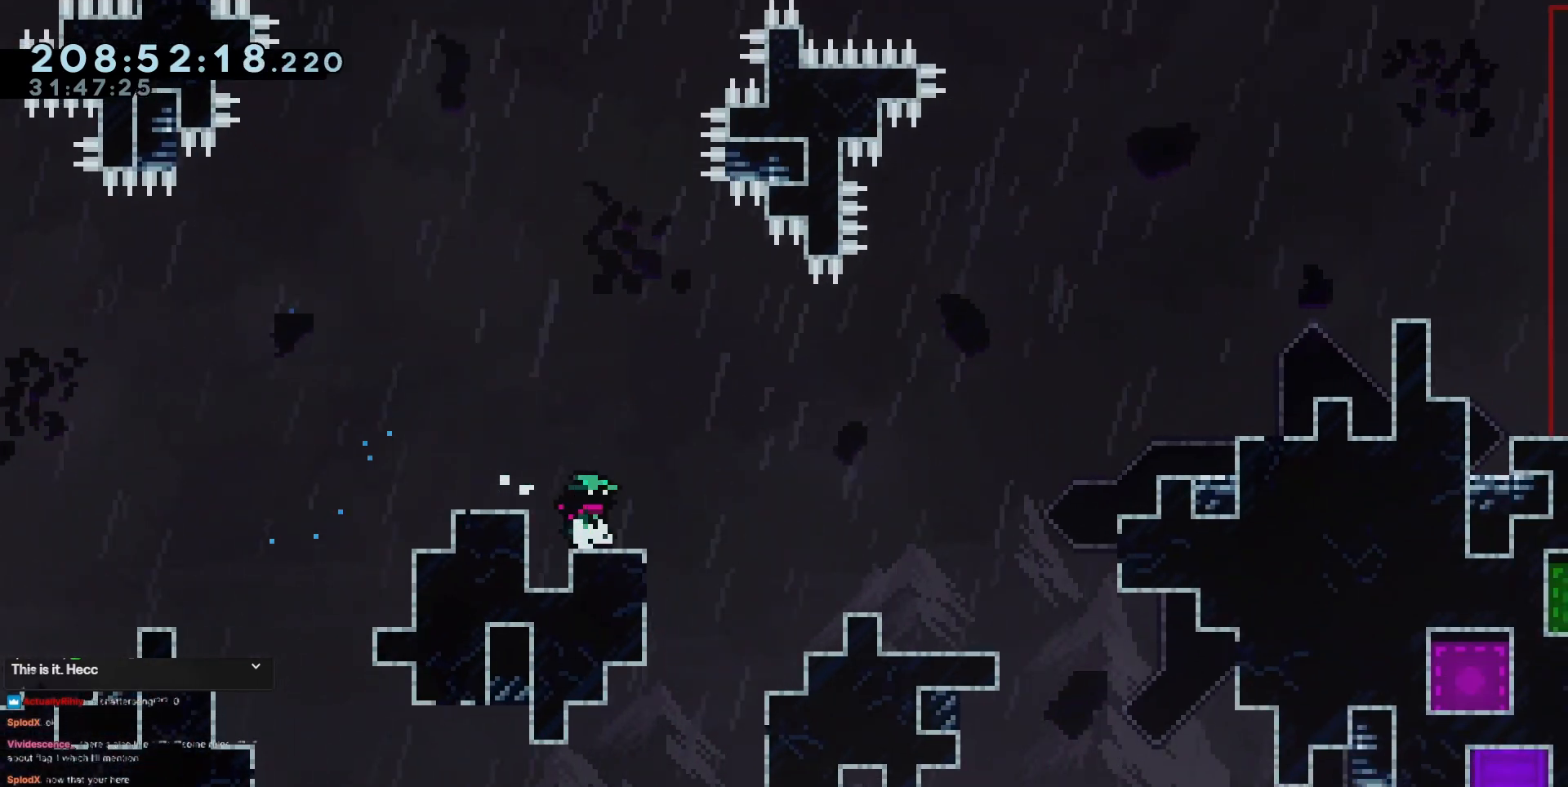
{"keys": [], "events": [[83, "dash", "down"], [83, "right", "down"], [267, "dash", "up"], [501, "right", "up"]]}
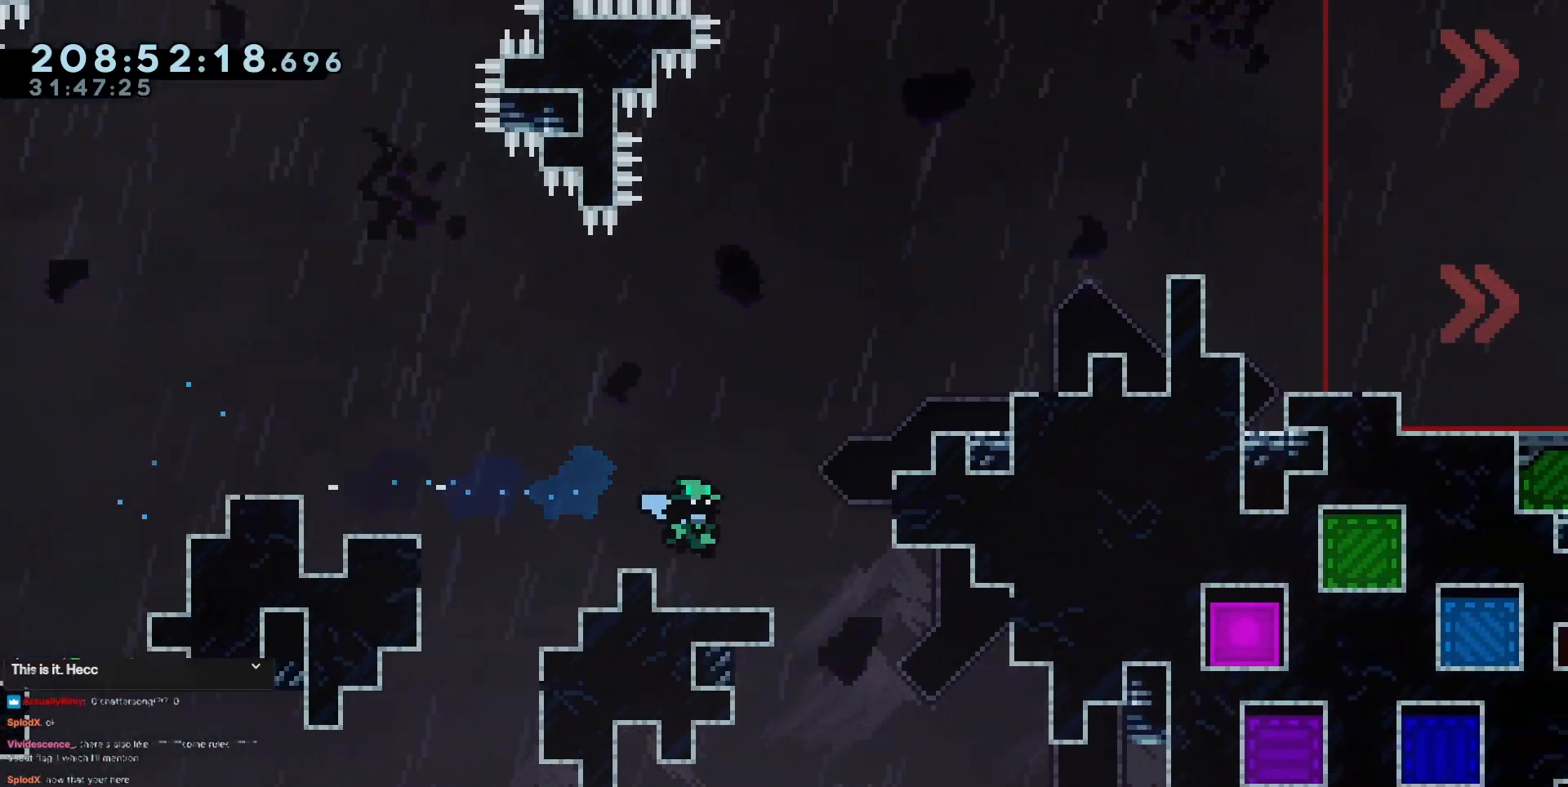
{"keys": ["dash", "grab", "right", "up"], "events": [[133, "jump3", "down"], [133, "right", "down"], [233, "right", "up"], [333, "right", "down"], [333, "up", "down"], [383, "dash", "down"], [417, "grab", "down"], [467, "jump3", "up"]]}
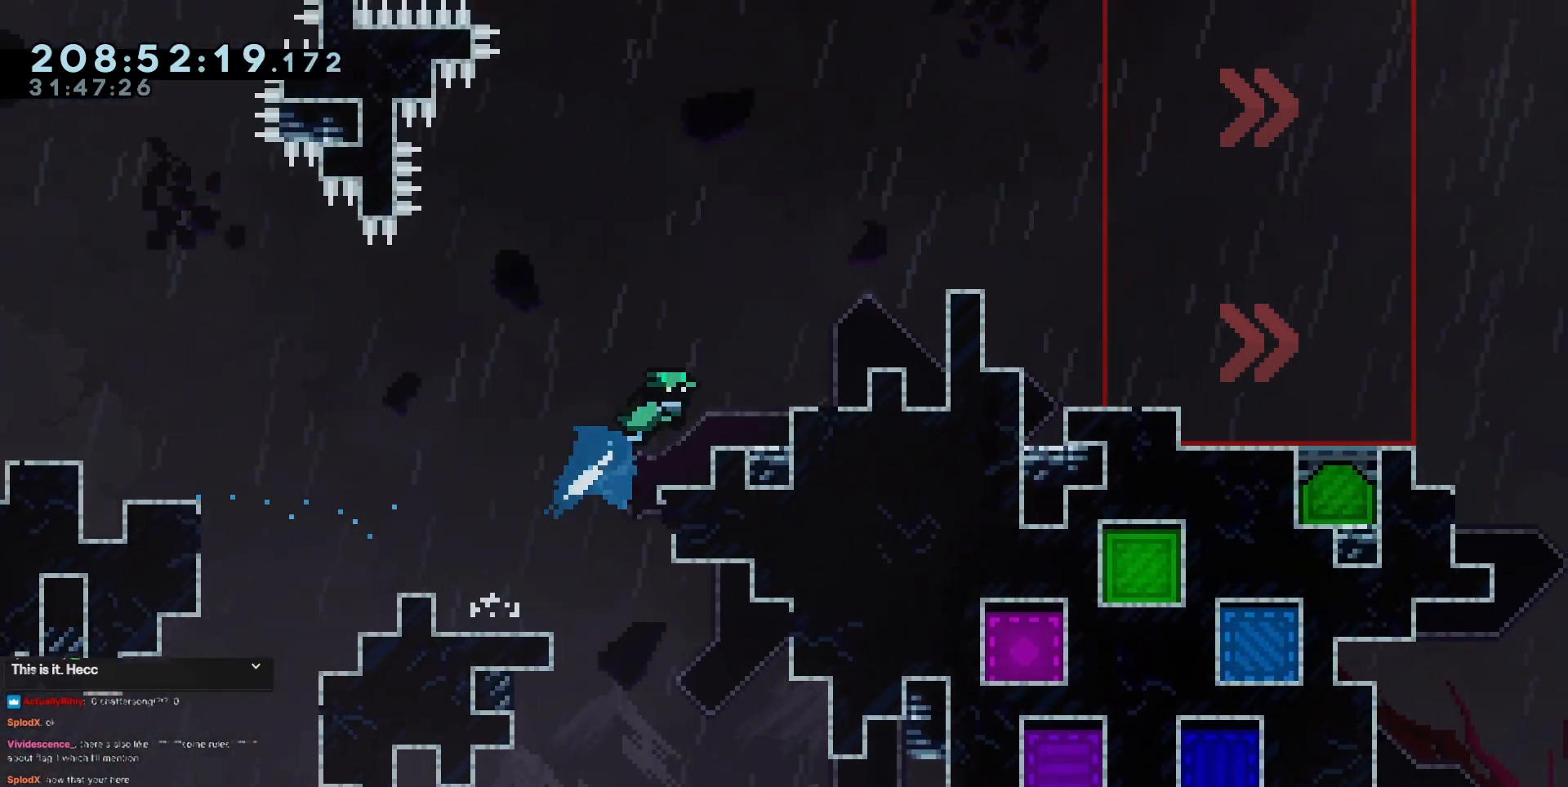
{"keys": ["grab", "jump3", "right", "up"], "events": [[67, "dash", "up"], [384, "jump3", "down"]]}
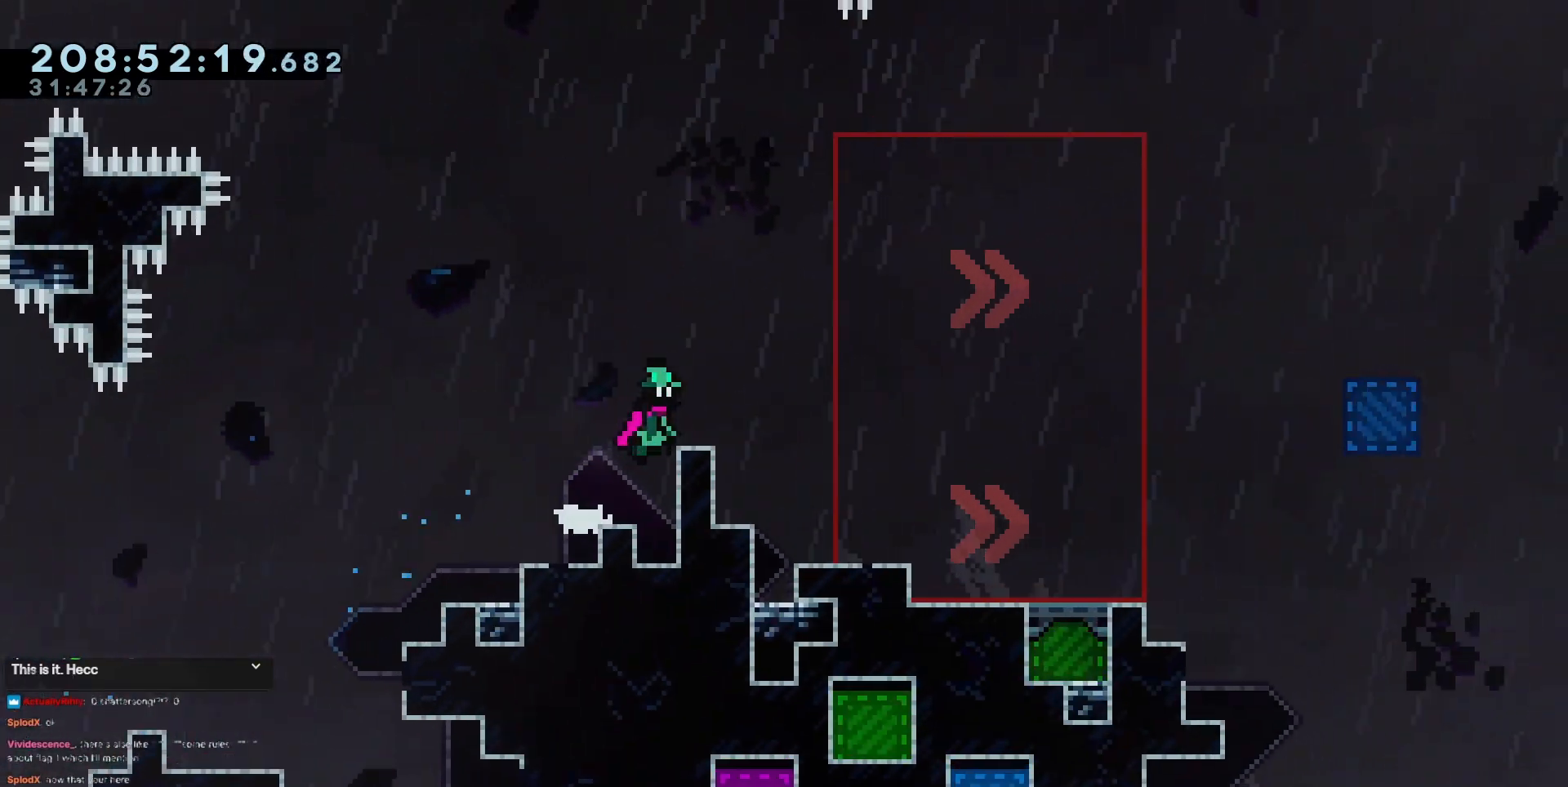
{"keys": ["right"], "events": [[166, "up", "up"], [267, "grab", "up"], [267, "jump3", "up"]]}
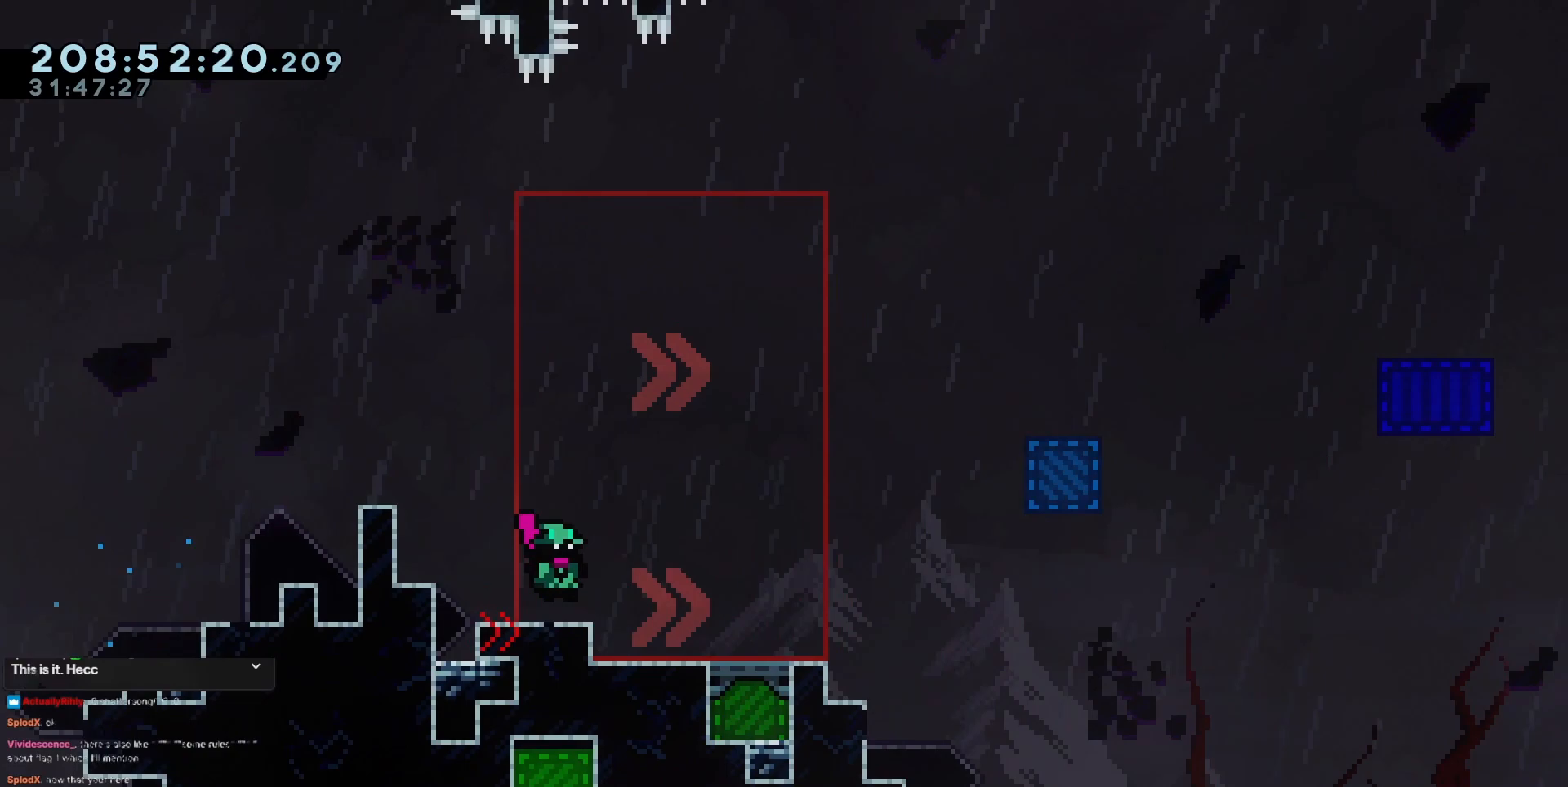
{"keys": ["dash"], "events": [[100, "dash", "down"], [234, "dash", "up"], [367, "dash", "down"], [467, "right", "up"]]}
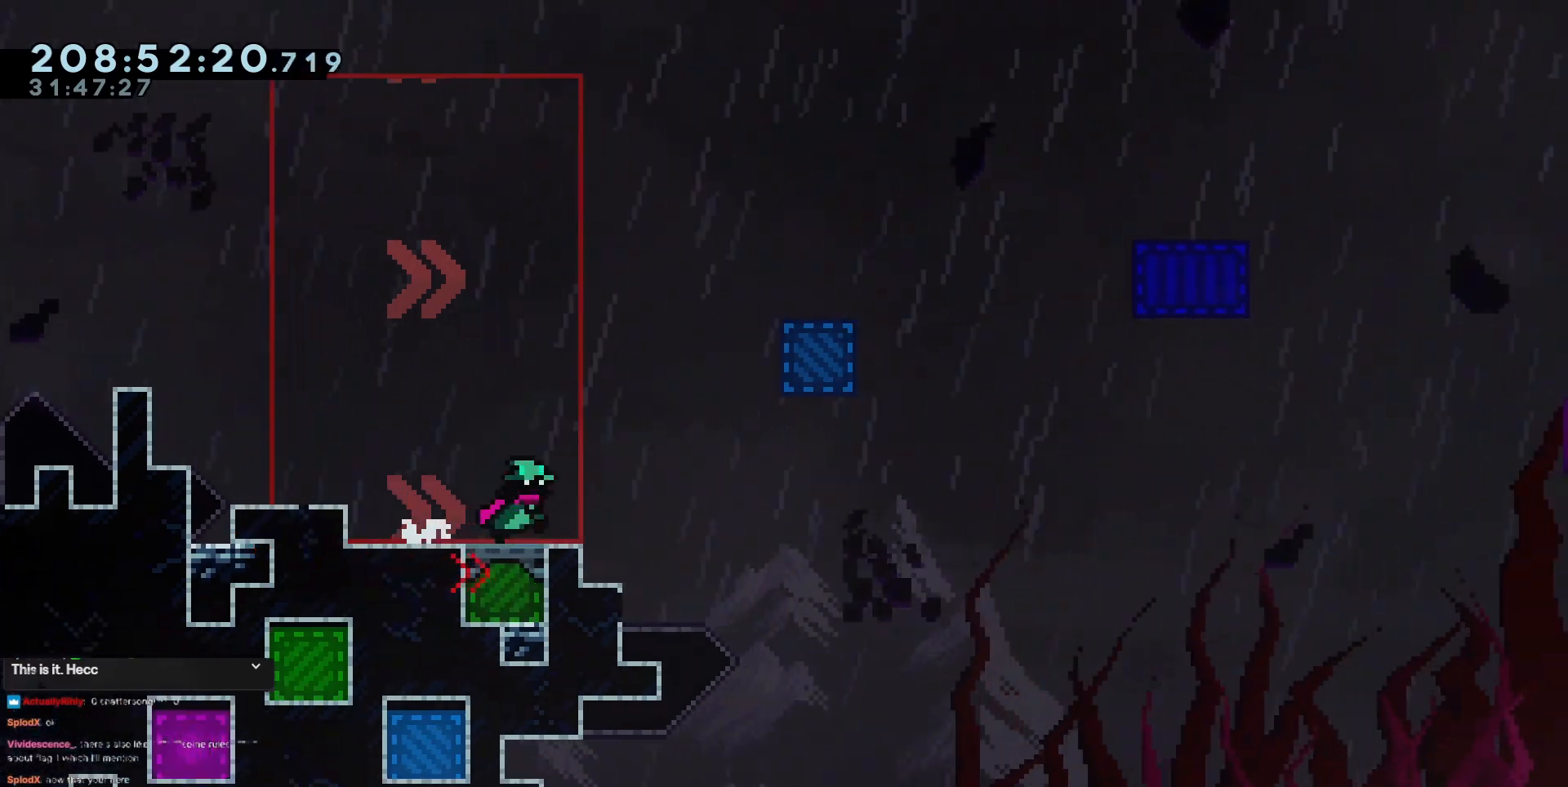
{"keys": [], "events": [[16, "dash", "up"], [66, "dash", "down"], [200, "dash", "up"]]}
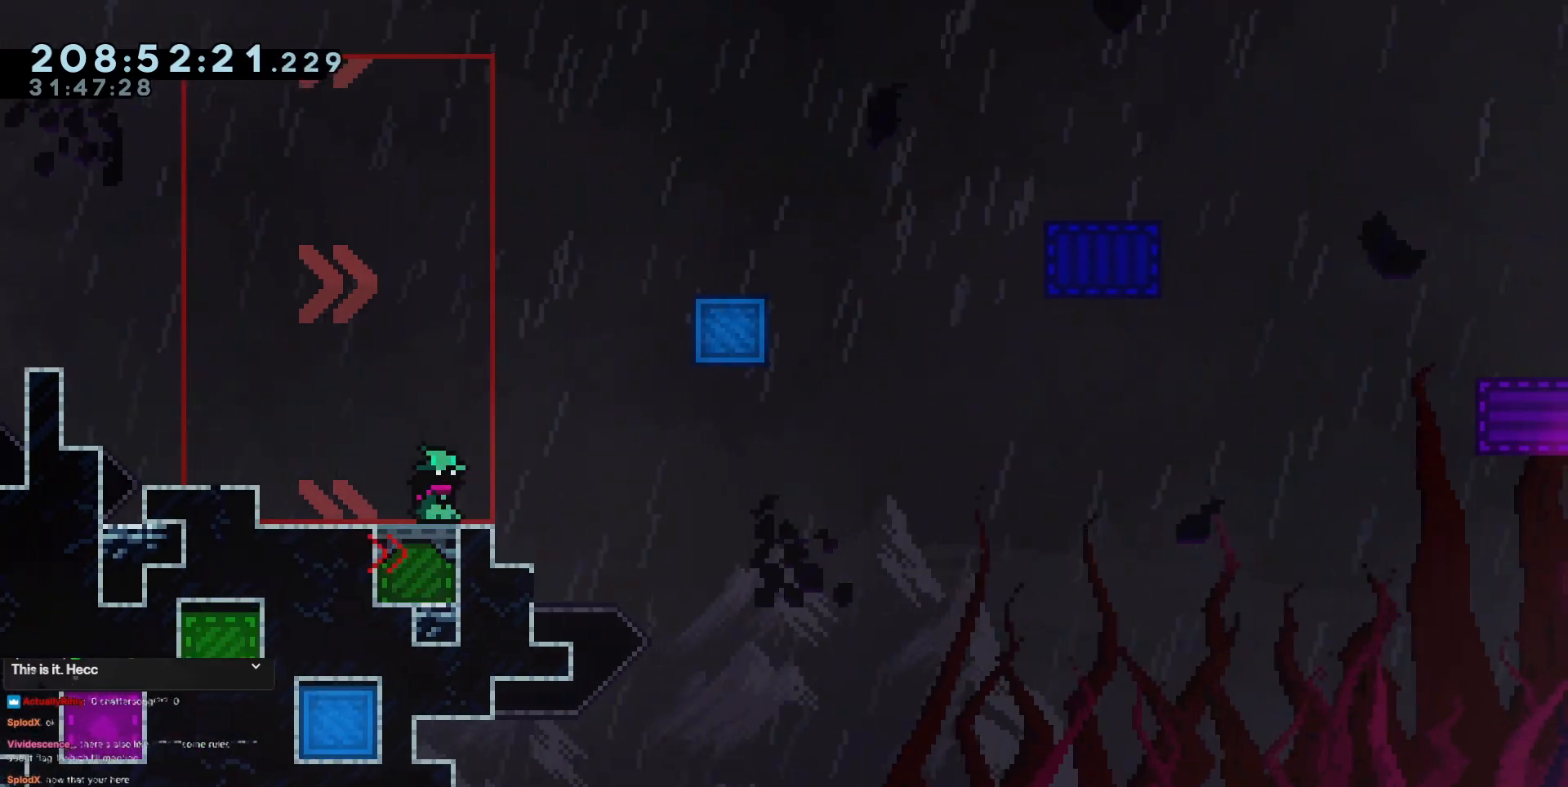
{"keys": [], "events": []}
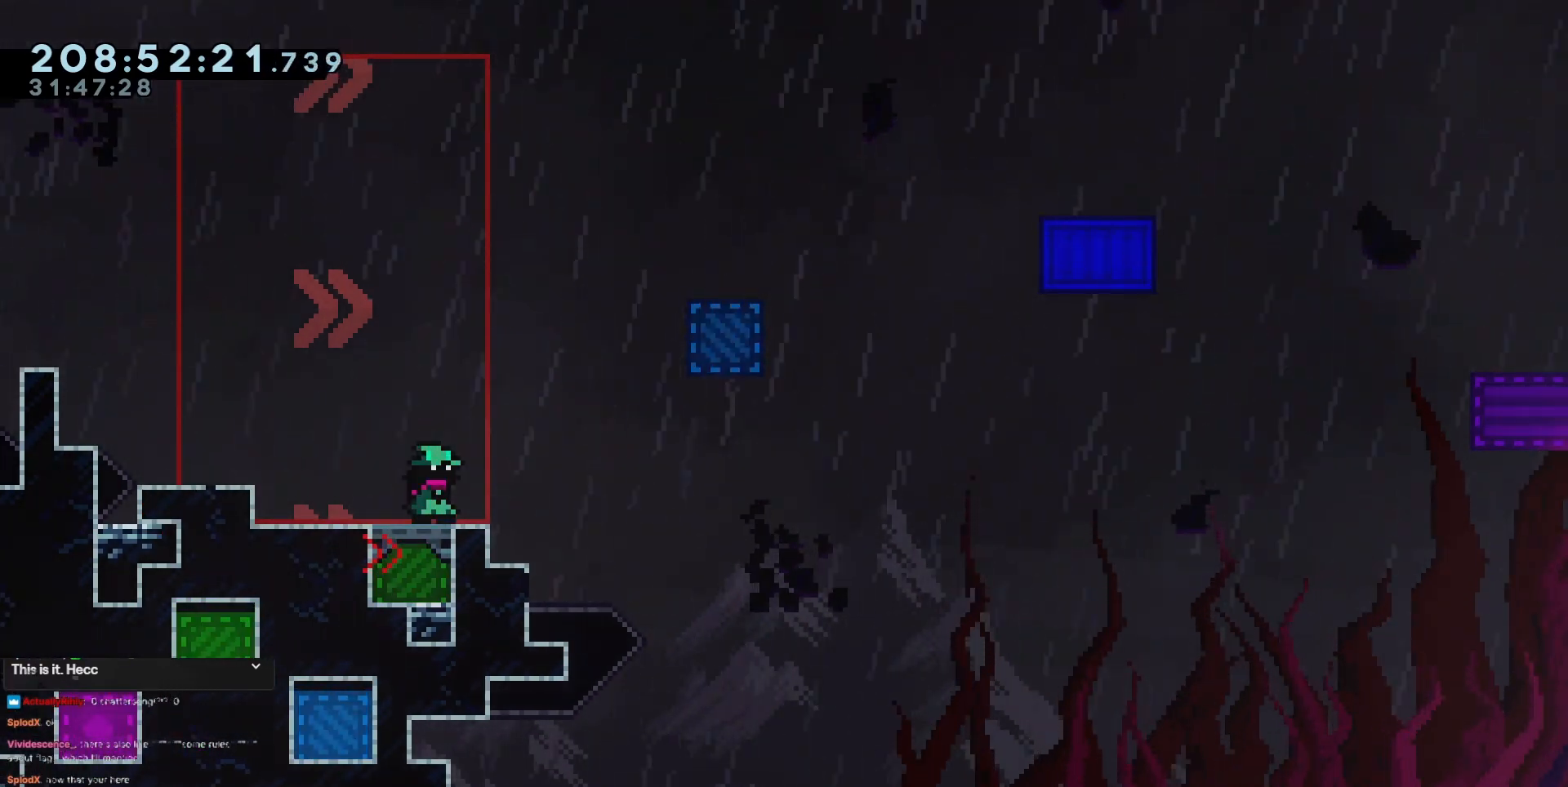
{"keys": ["right"], "events": [[400, "right", "down"]]}
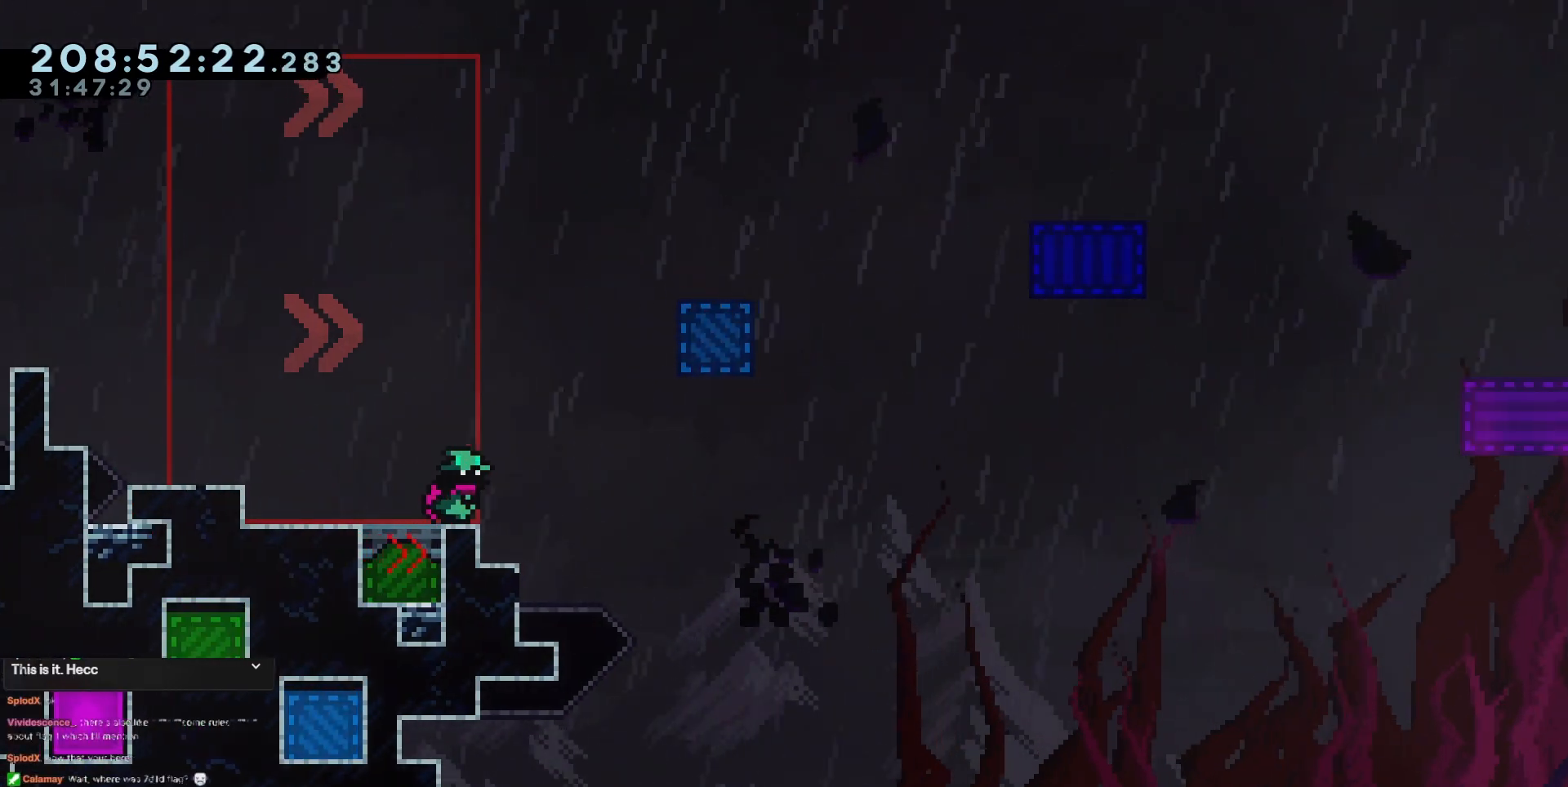
{"keys": [], "events": [[50, "right", "up"]]}
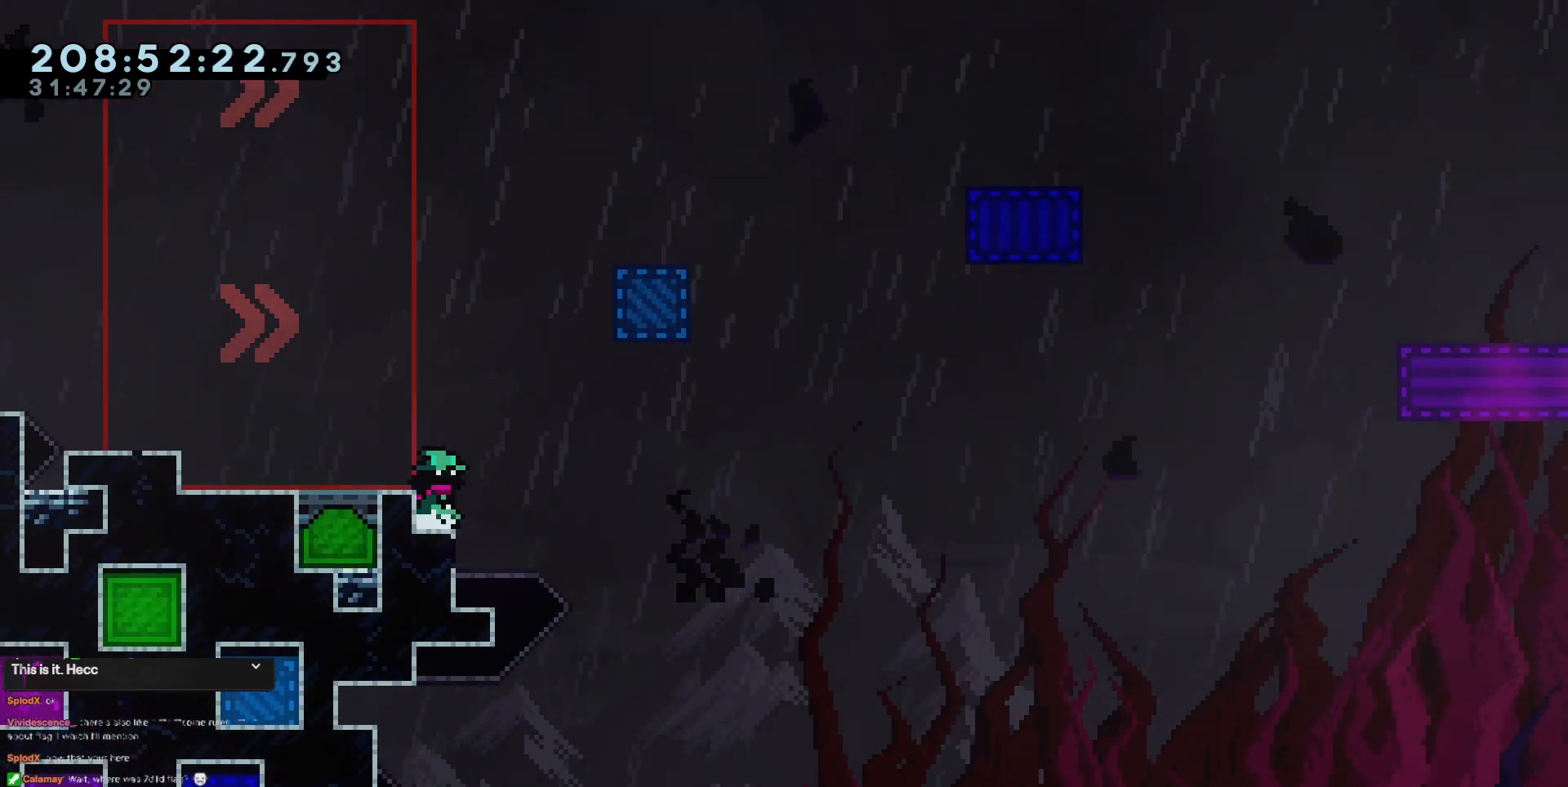
{"keys": [], "events": []}
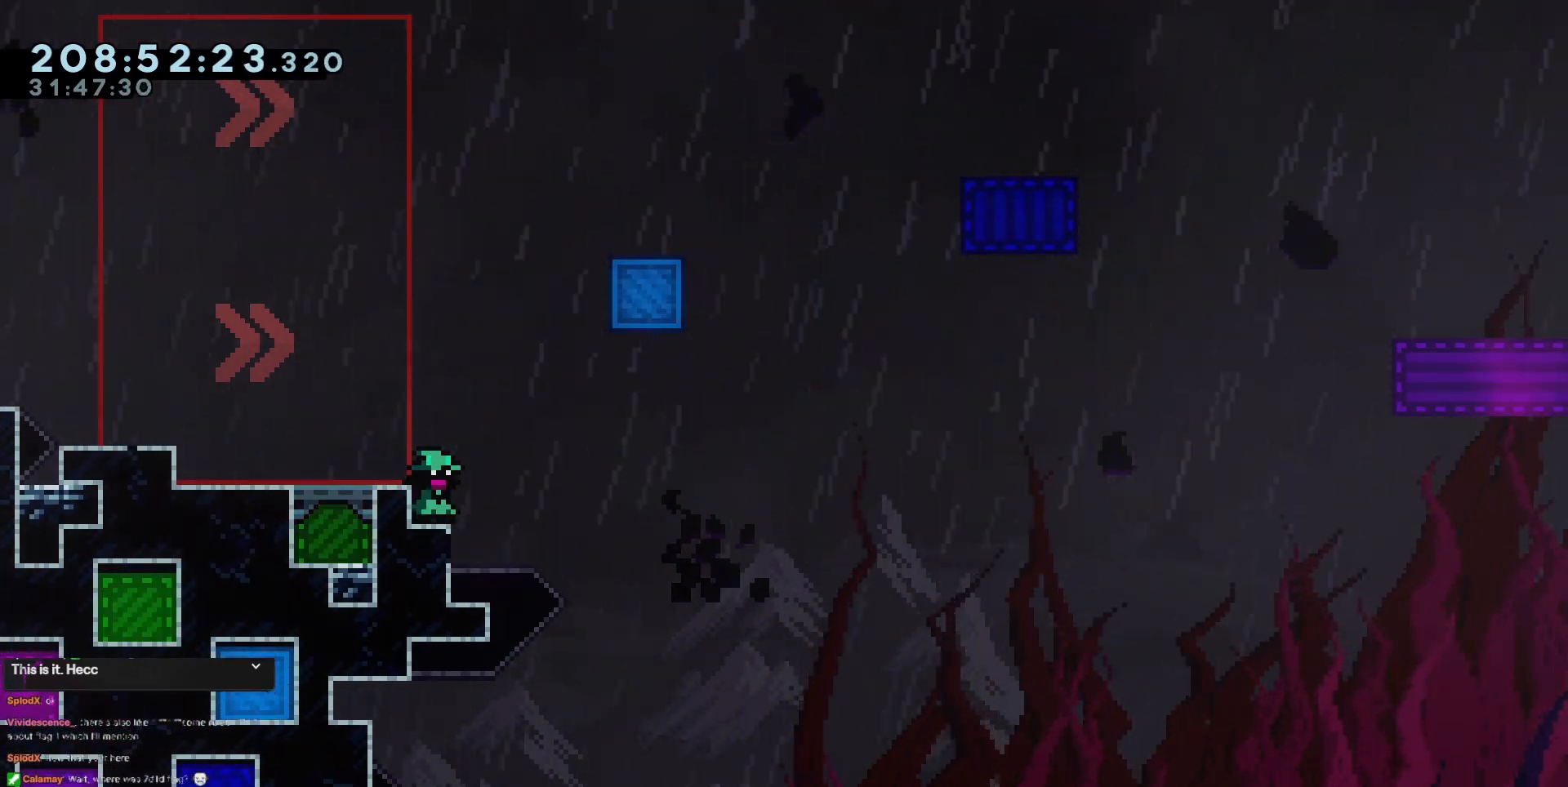
{"keys": [], "events": []}
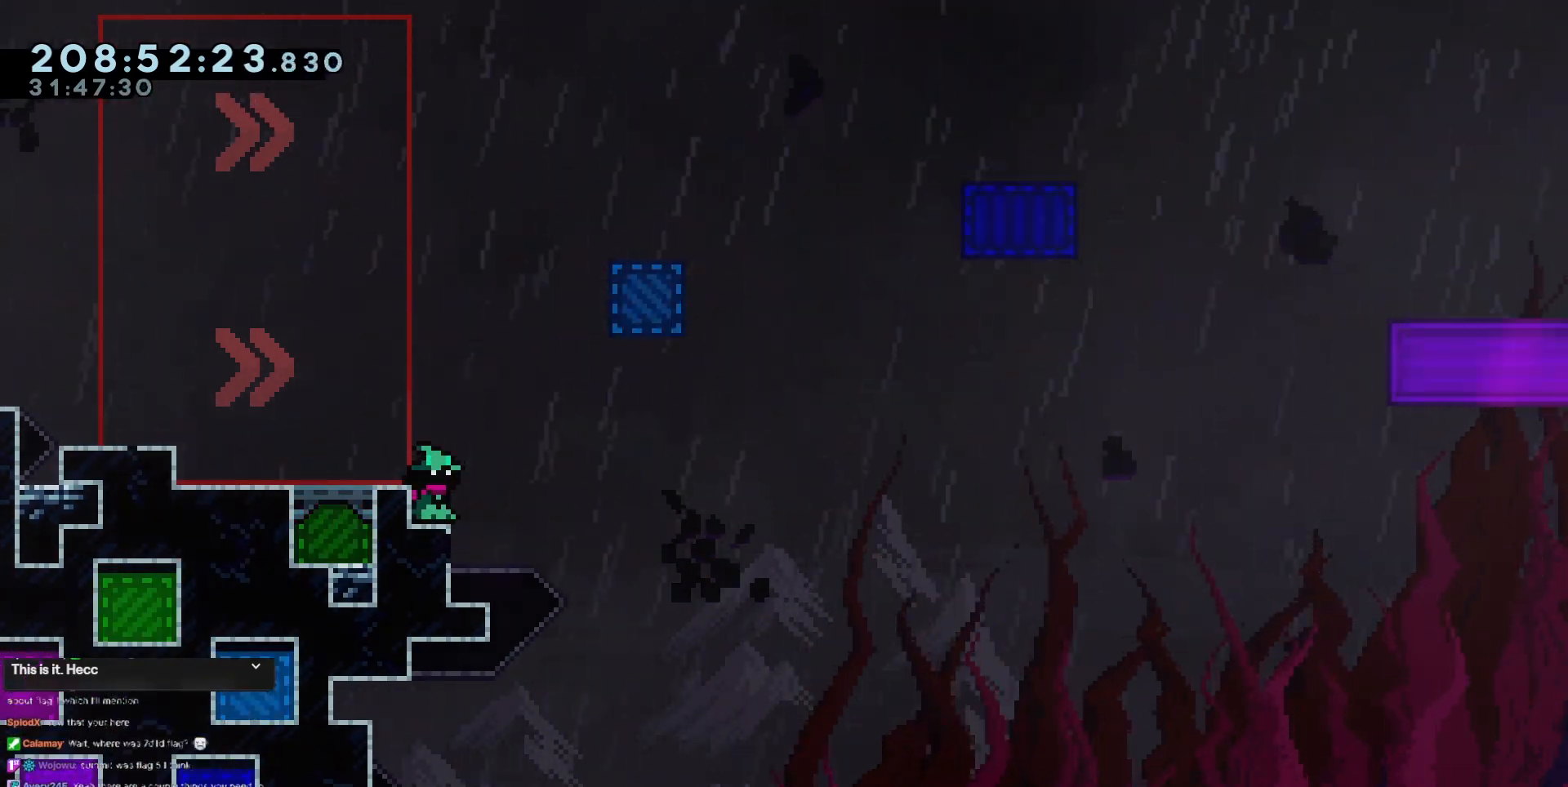
{"keys": [], "events": []}
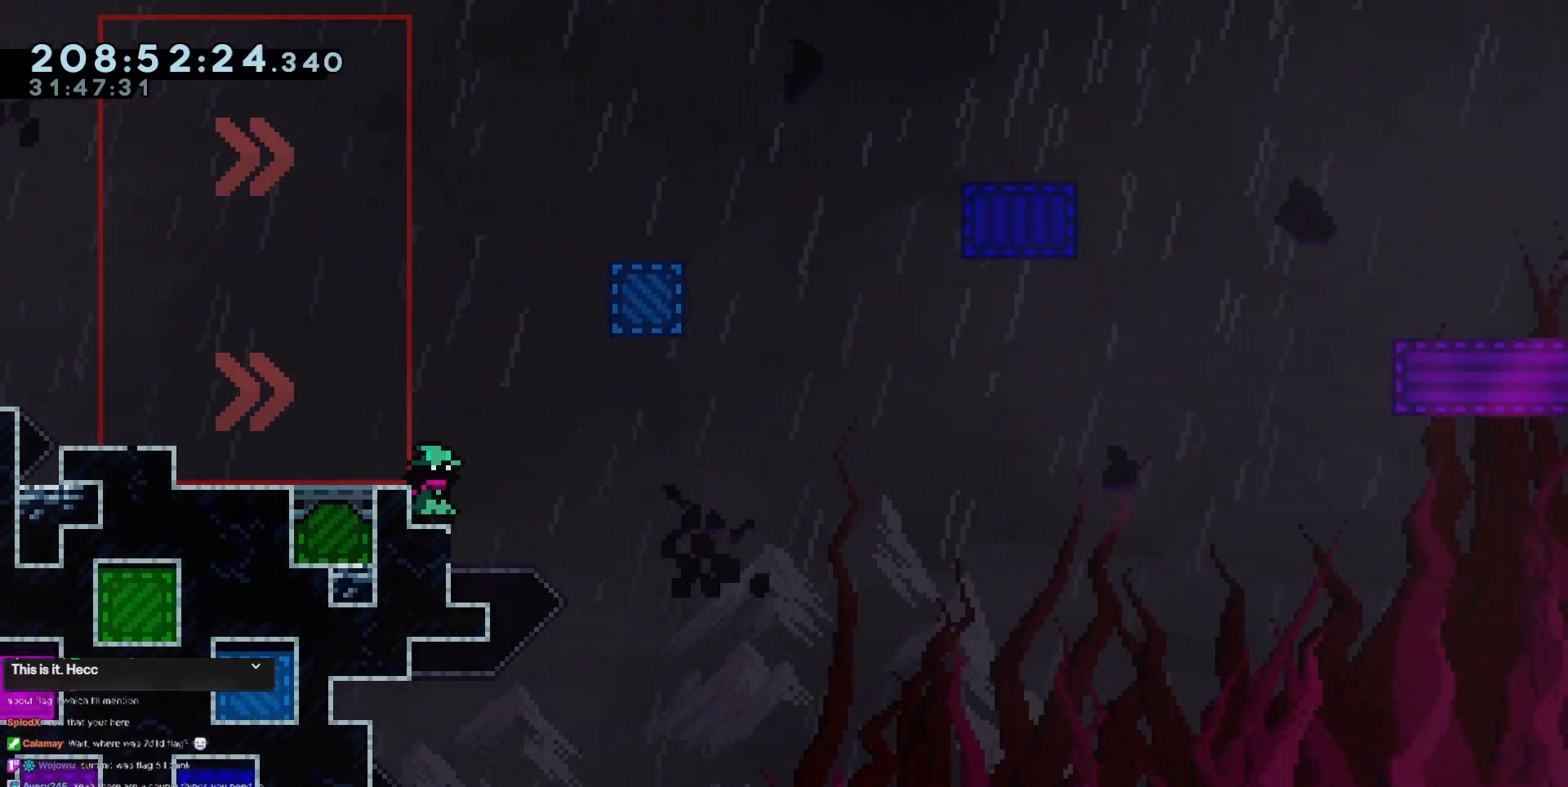
{"keys": [], "events": []}
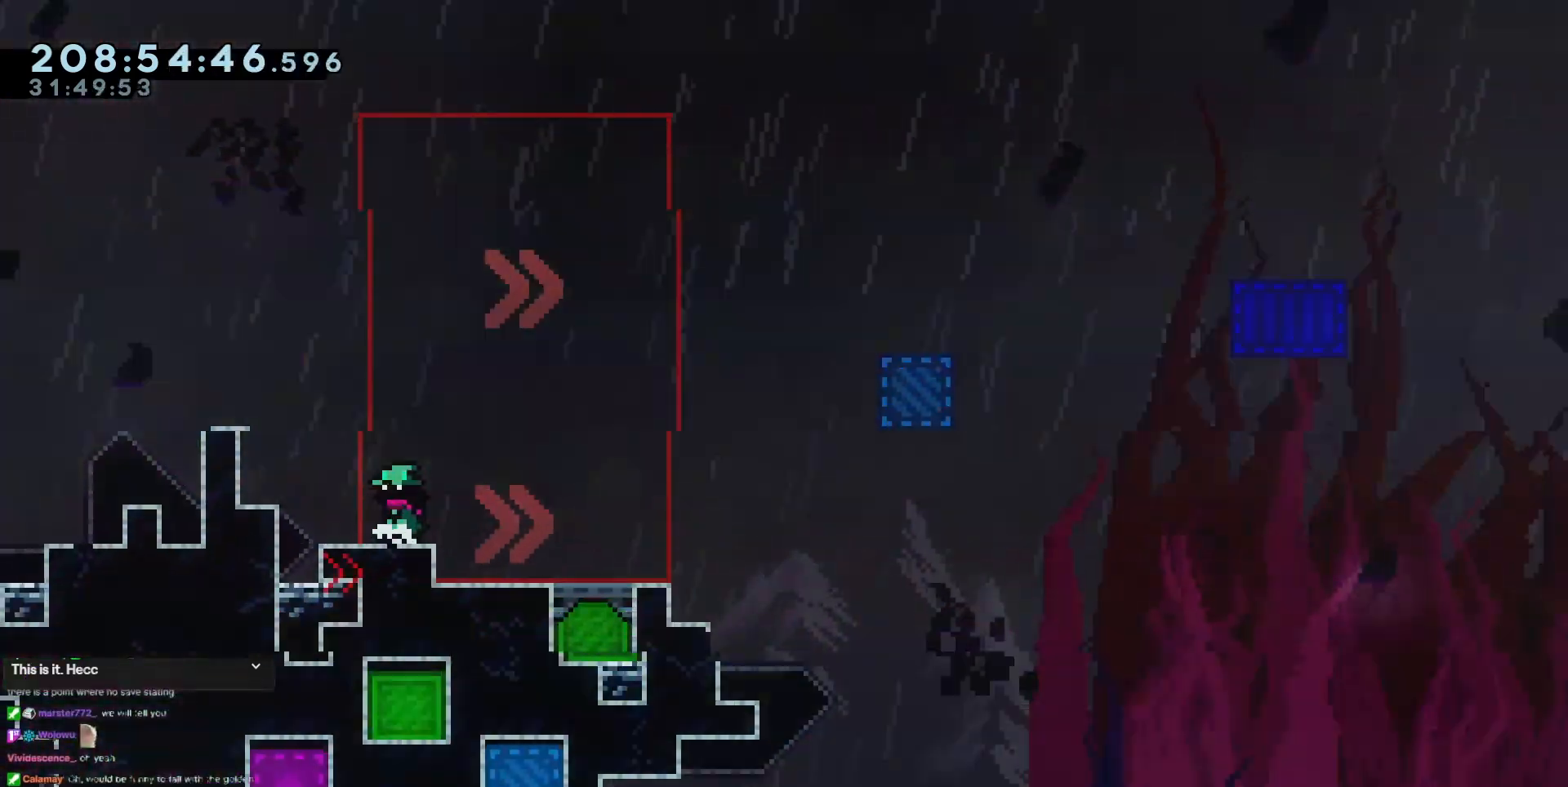
{"keys": [], "events": []}
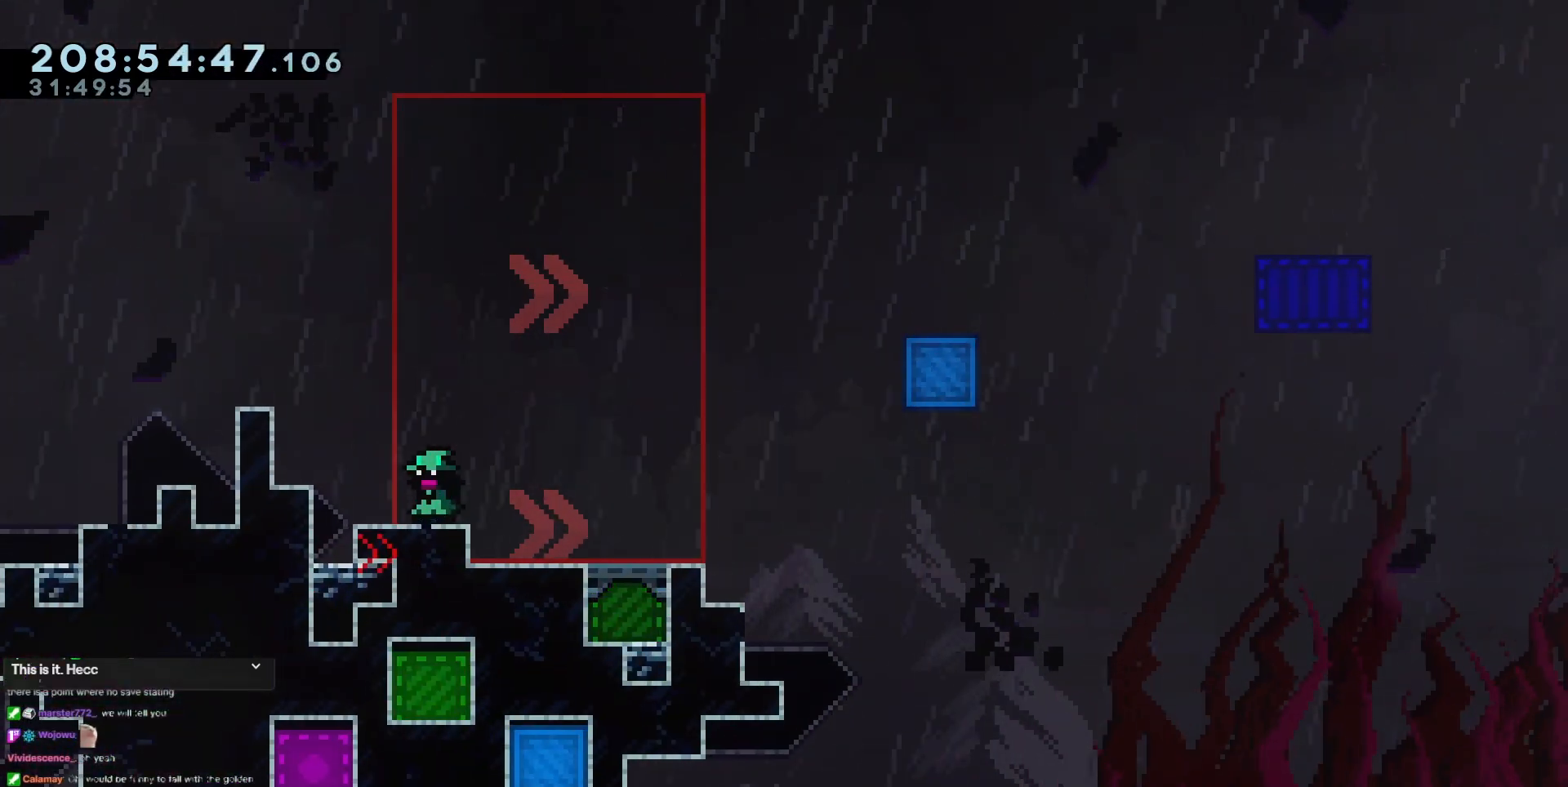
{"keys": [], "events": []}
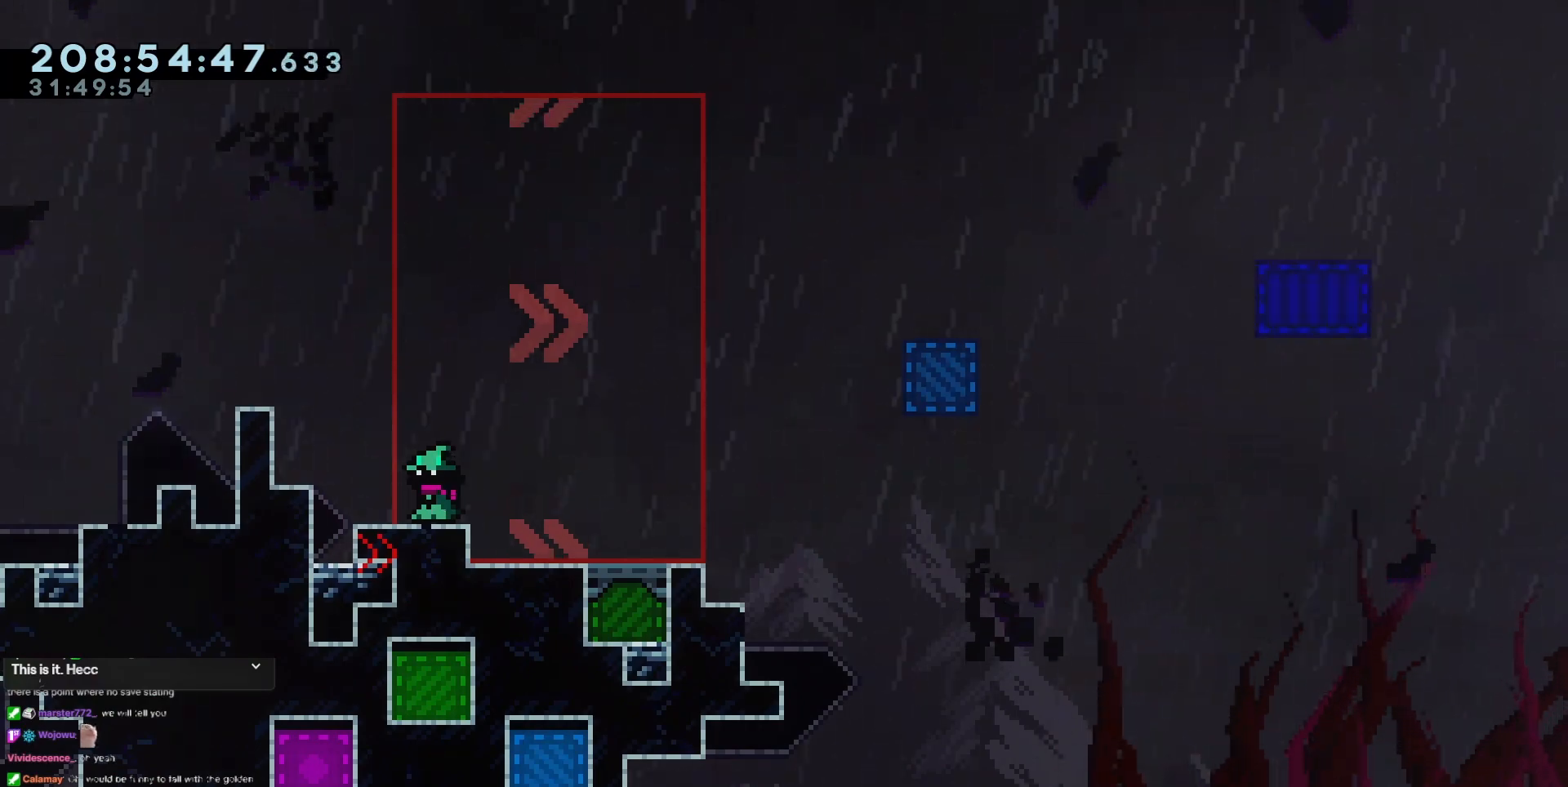
{"keys": [], "events": []}
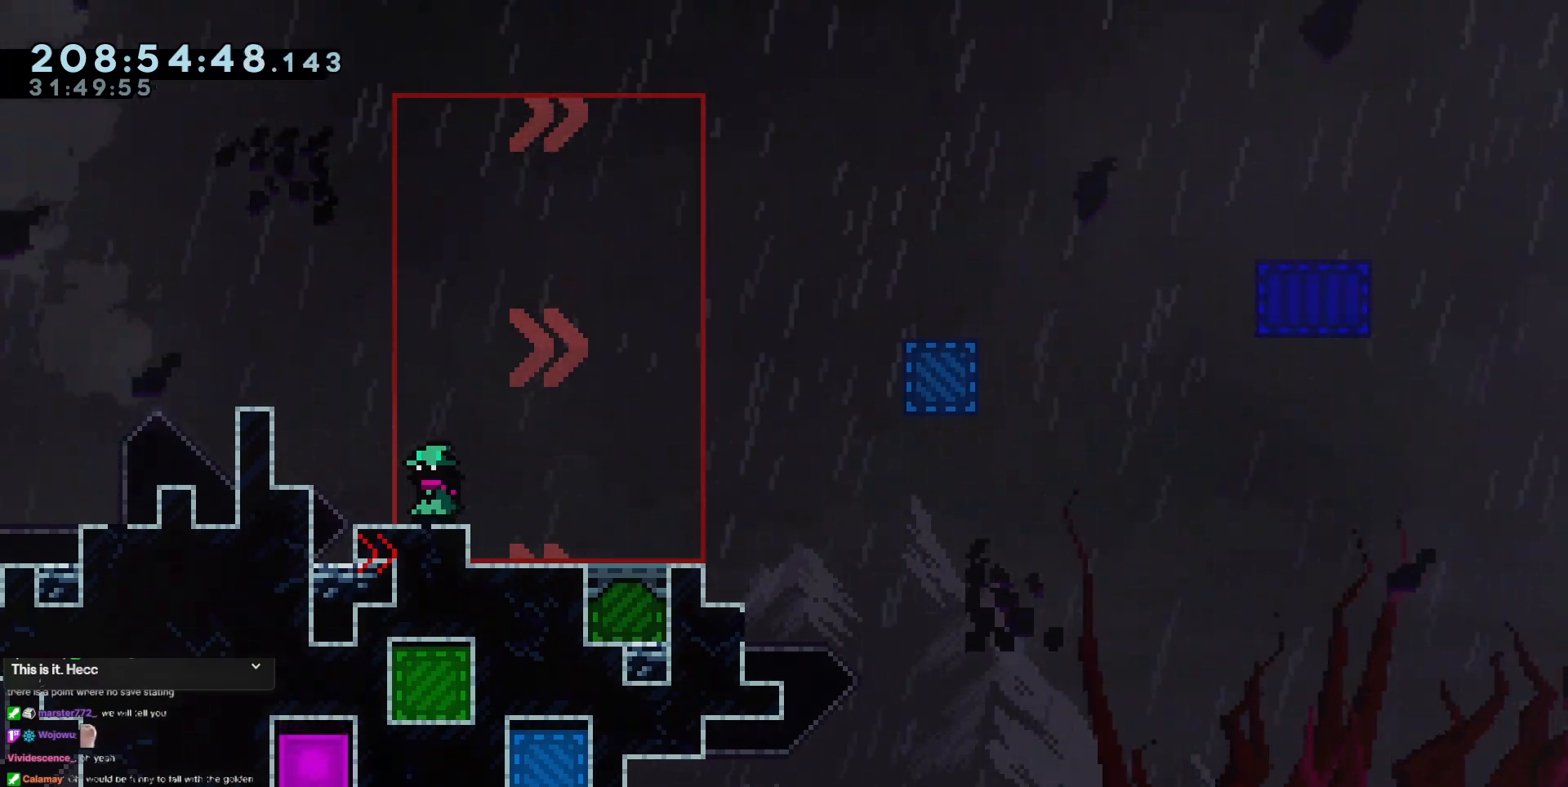
{"keys": [], "events": [[217, "right", "down"], [400, "right", "up"]]}
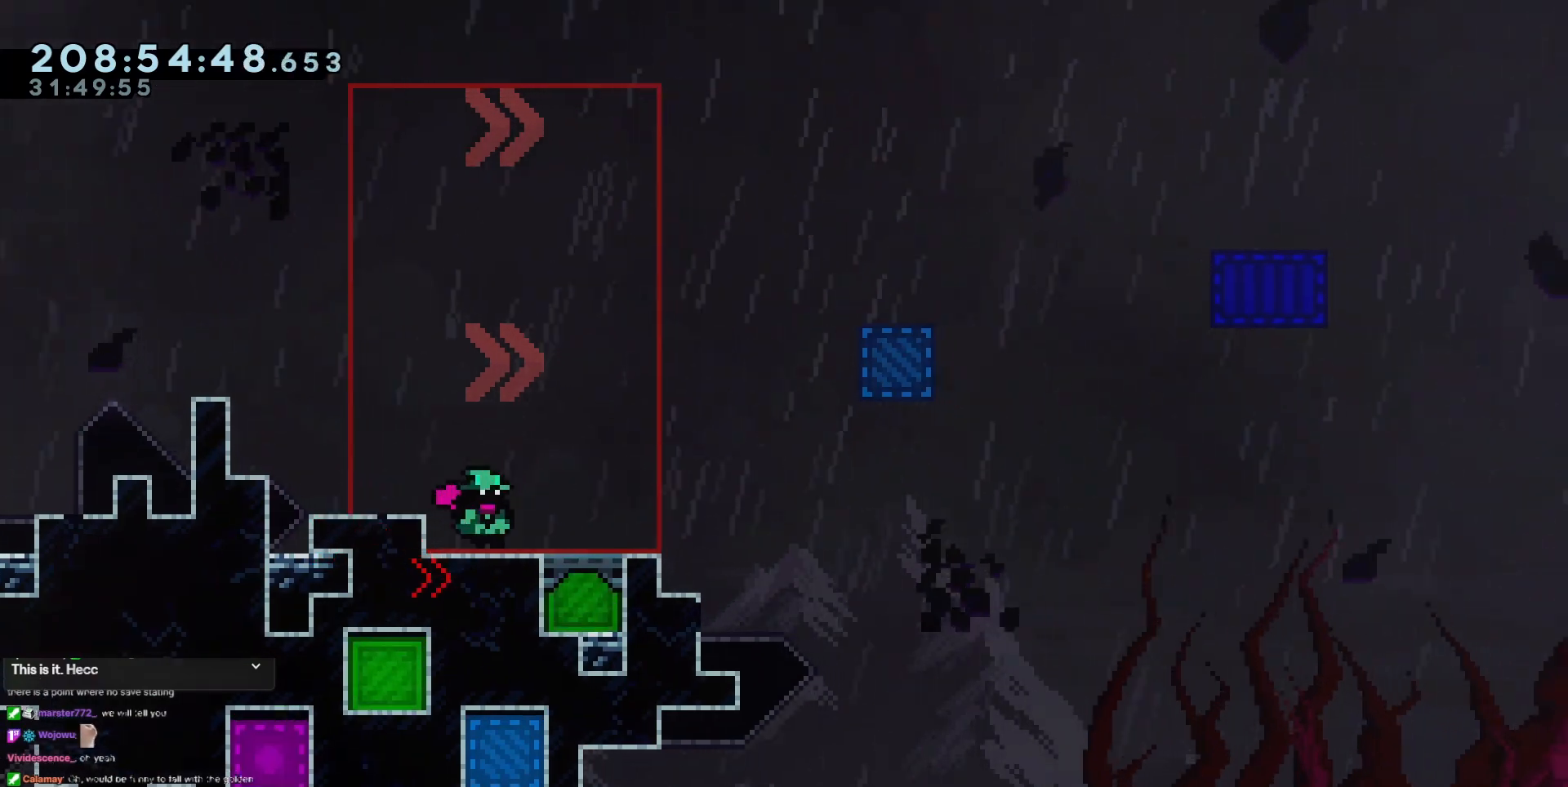
{"keys": [], "events": [[183, "right", "down"], [417, "right", "up"]]}
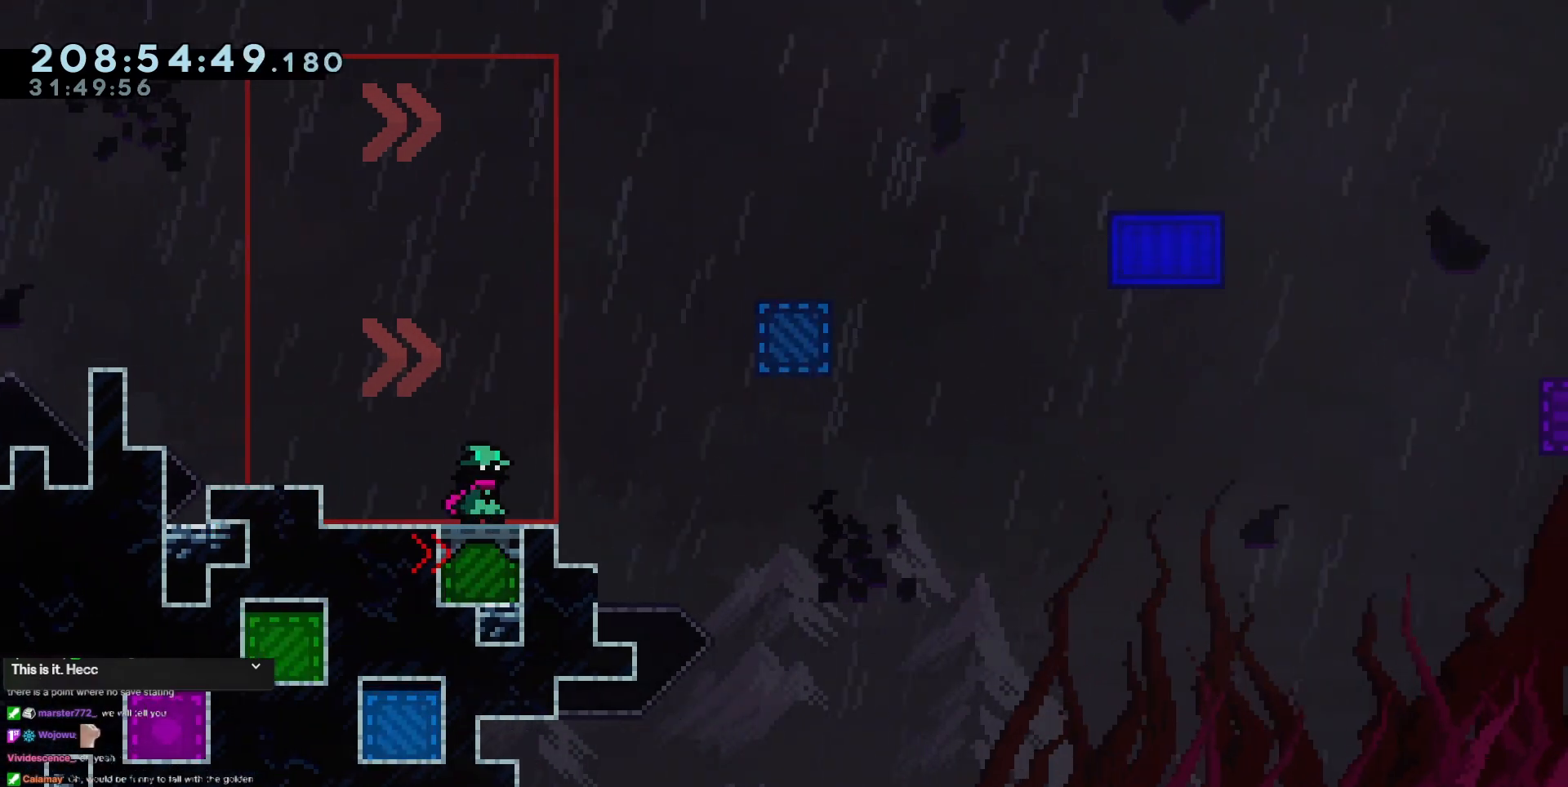
{"keys": [], "events": []}
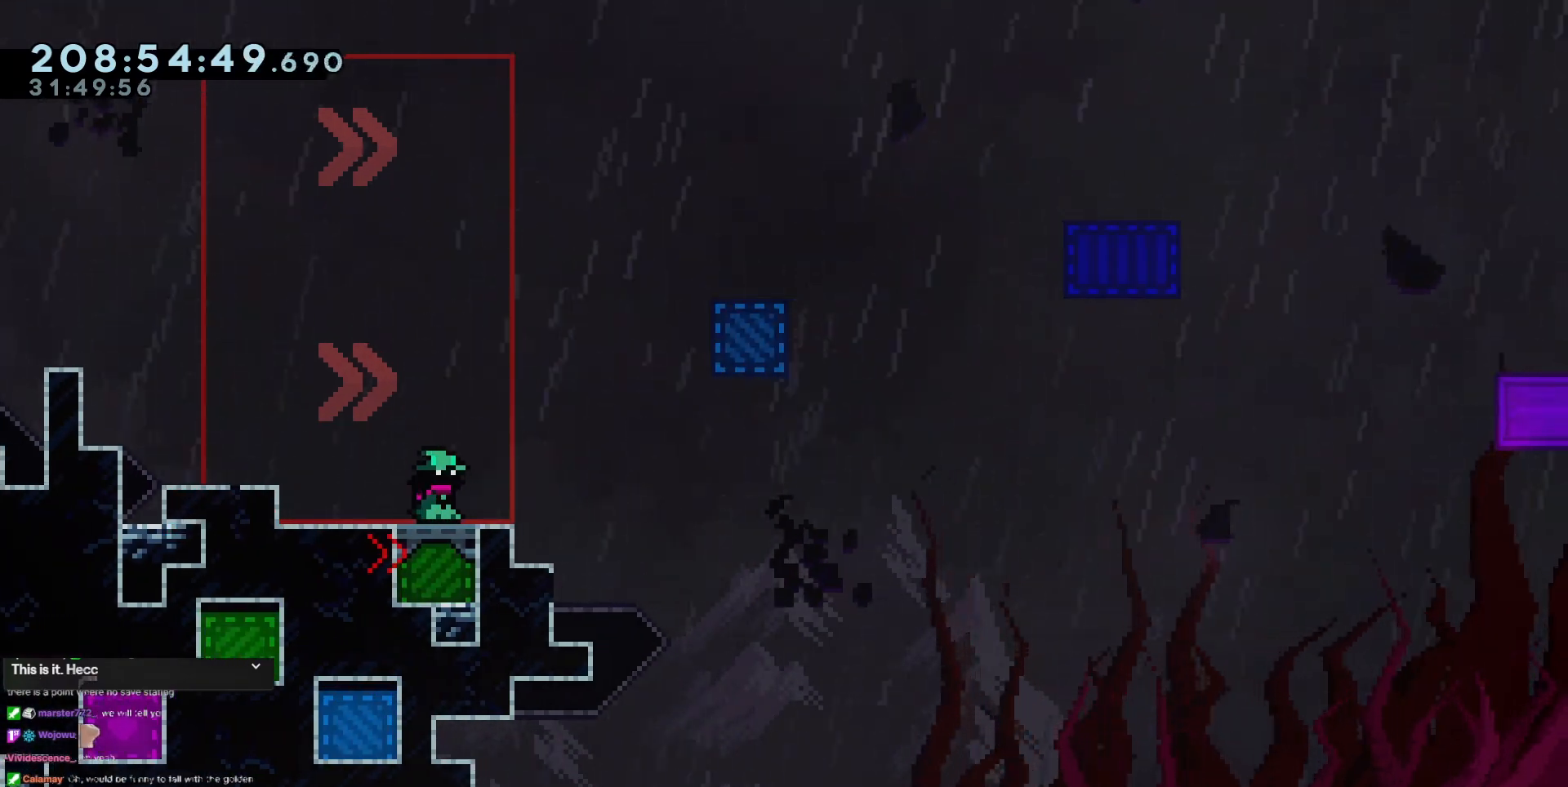
{"keys": [], "events": []}
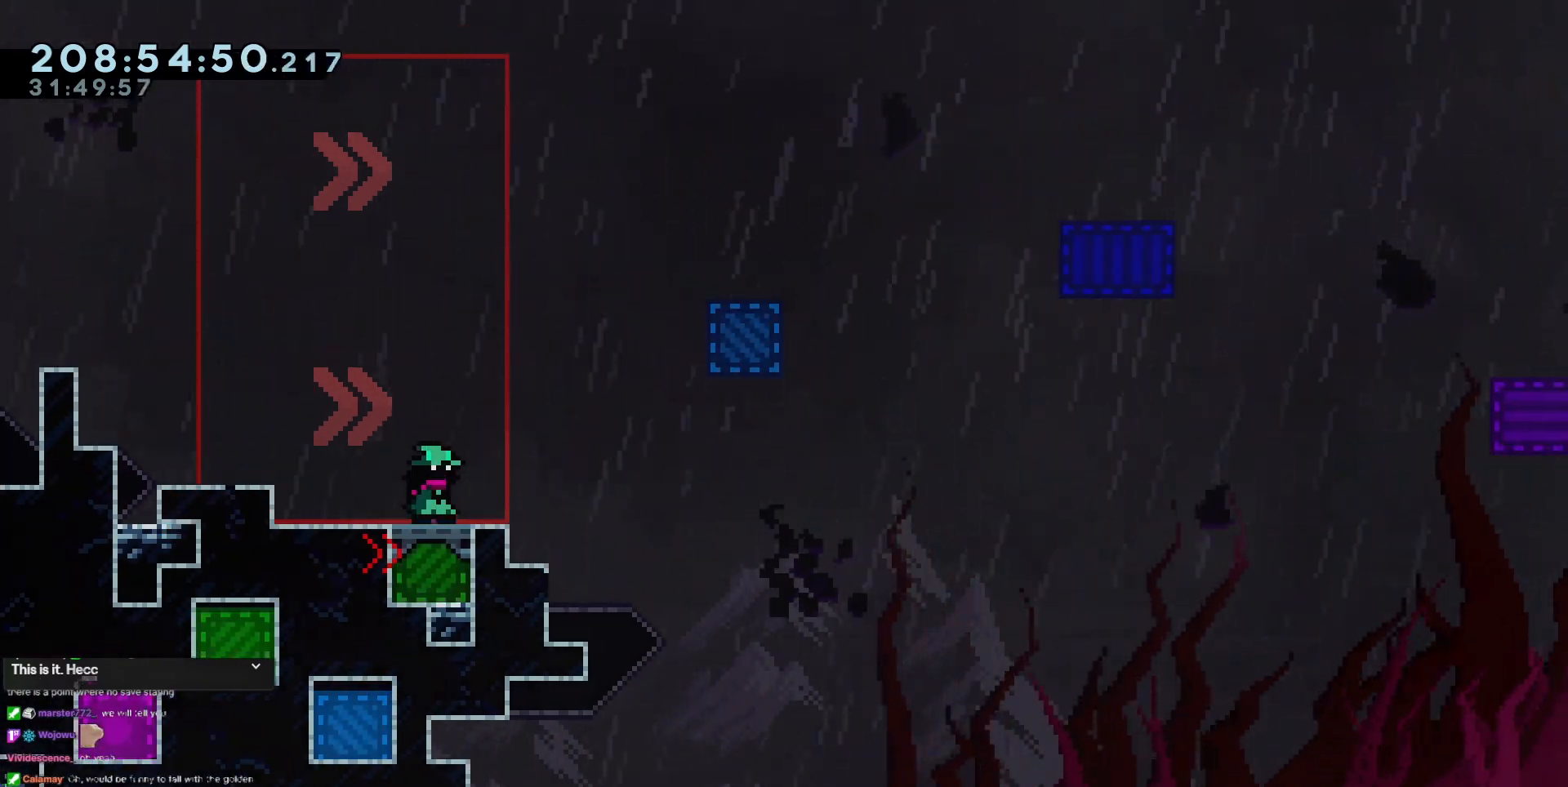
{"keys": ["dash", "jump3", "right"], "events": [[50, "right", "down"], [134, "jump3", "down"], [467, "dash", "down"]]}
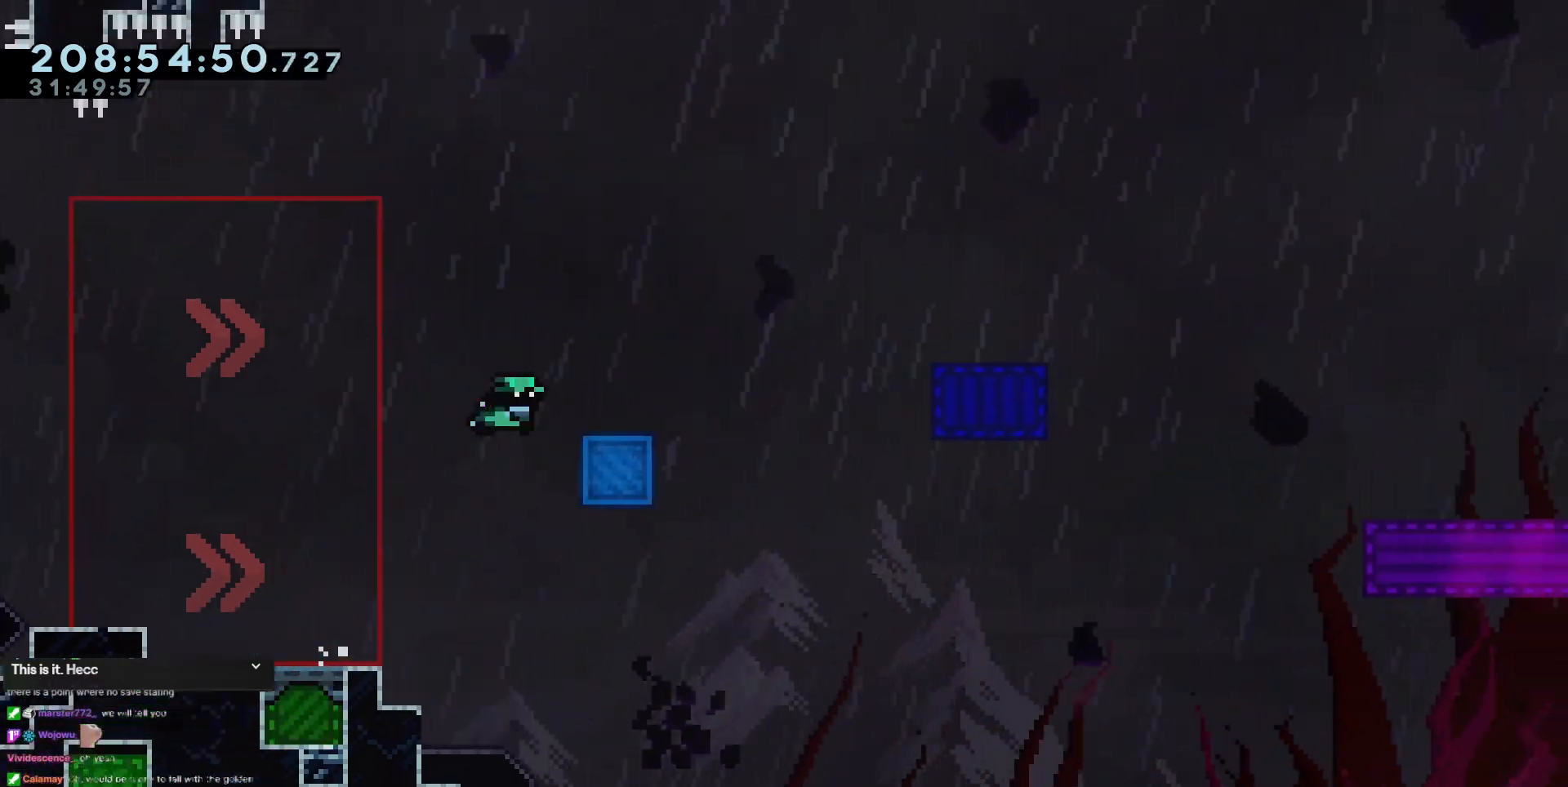
{"keys": ["dash", "down", "right"], "events": [[16, "jump3", "up"], [183, "dash", "up"], [183, "jump3", "down"], [383, "down", "down"], [383, "jump3", "up"], [433, "dash", "down"]]}